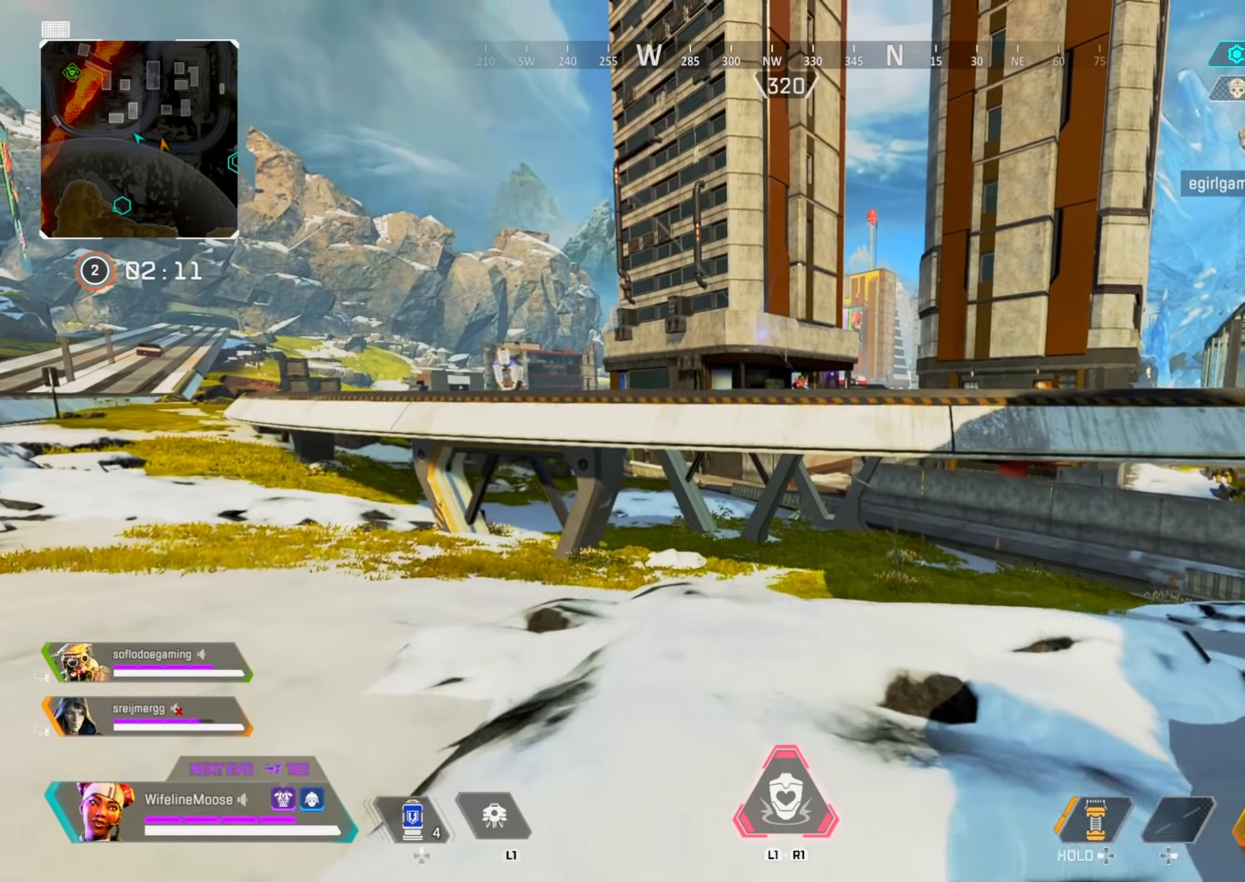
Gameplay with a controller (PlayStation layout); each line is a JSON object with the inputs held at the frame after it. "events" lists button and stick changes between this image and that frame as [ms after this image, input, new state], when the widget could be followed in between.
{"buttons": [], "left_stick": "up", "right_stick": "center", "events": []}
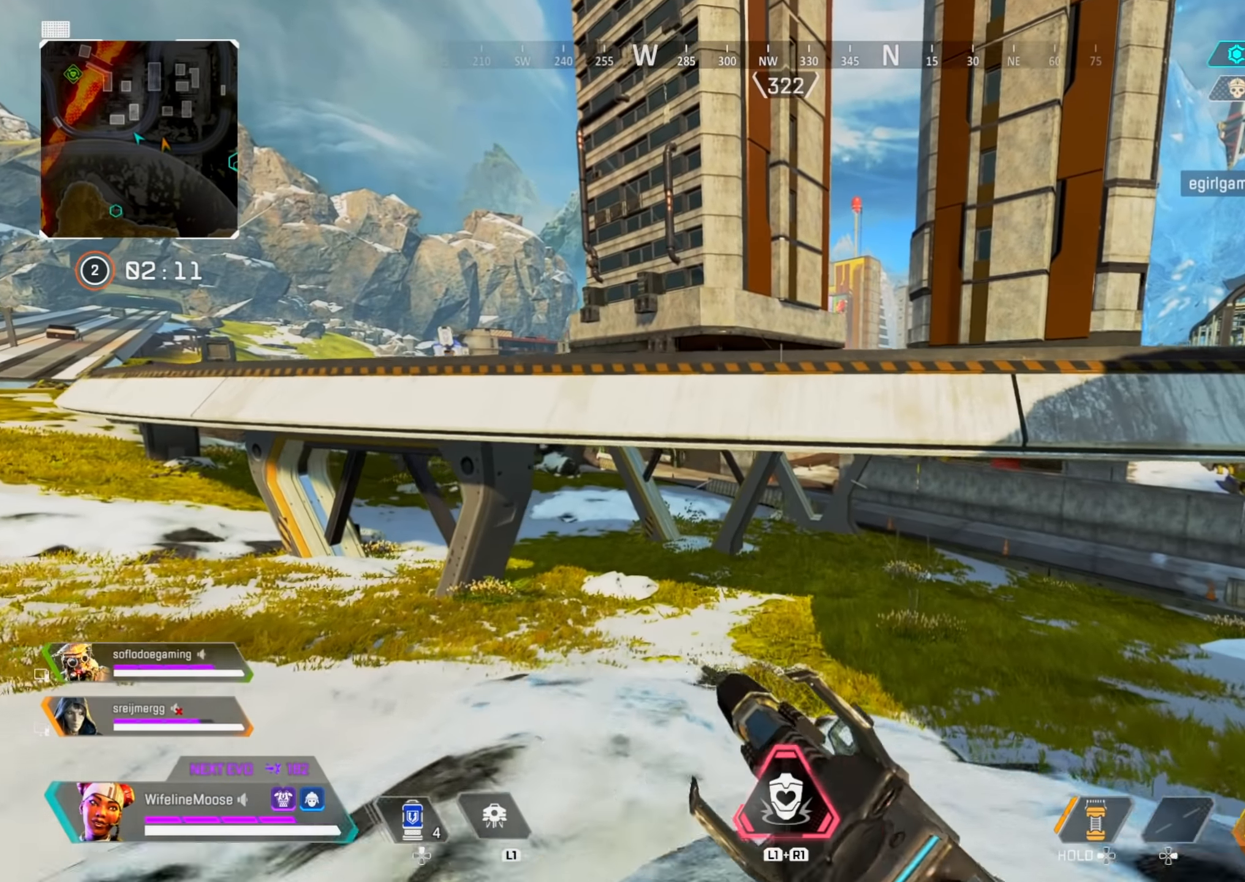
{"buttons": ["CROSS"], "left_stick": "up-right", "right_stick": "center", "events": [[33, "CROSS", "down"], [284, "left_stick", "up-right"]]}
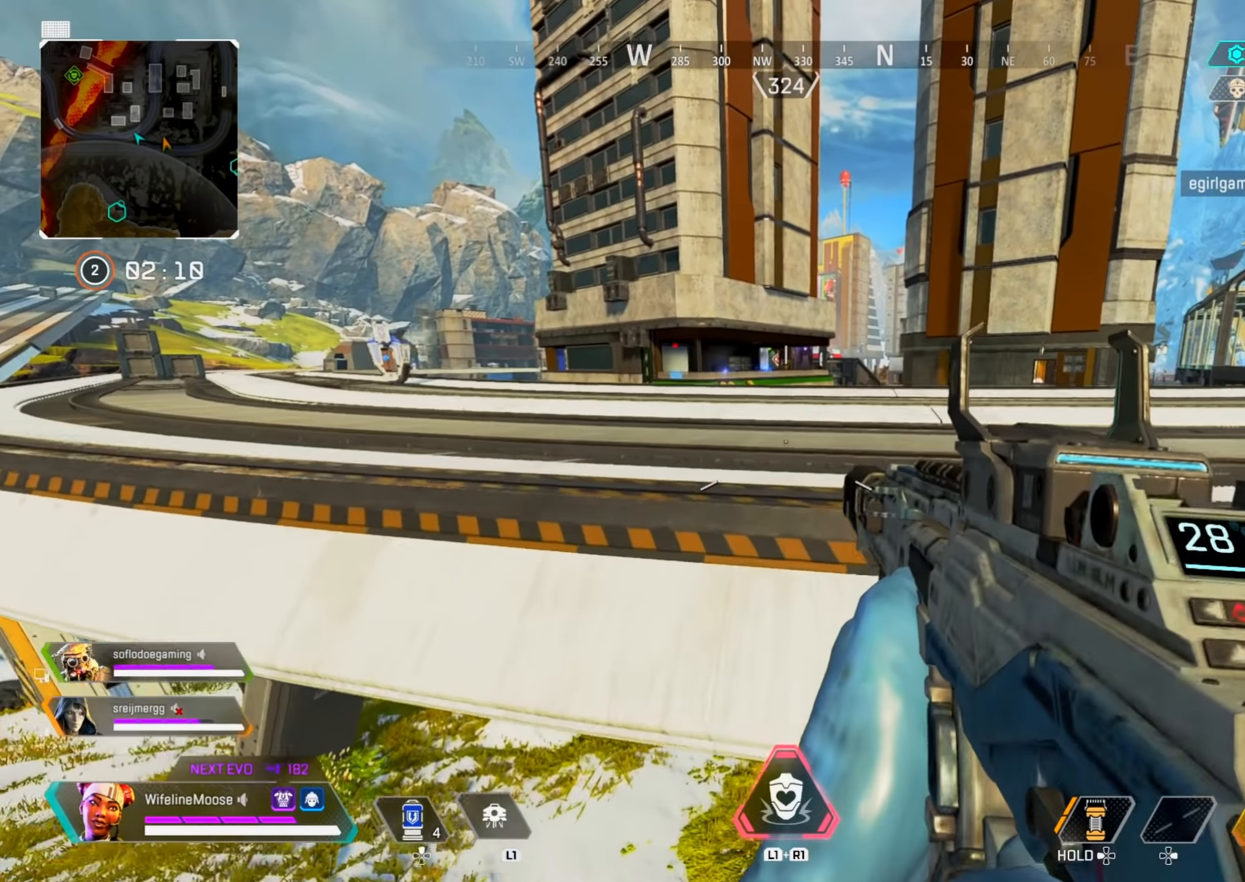
{"buttons": [], "left_stick": "up", "right_stick": "center", "events": [[201, "left_stick", "up"], [468, "CROSS", "up"]]}
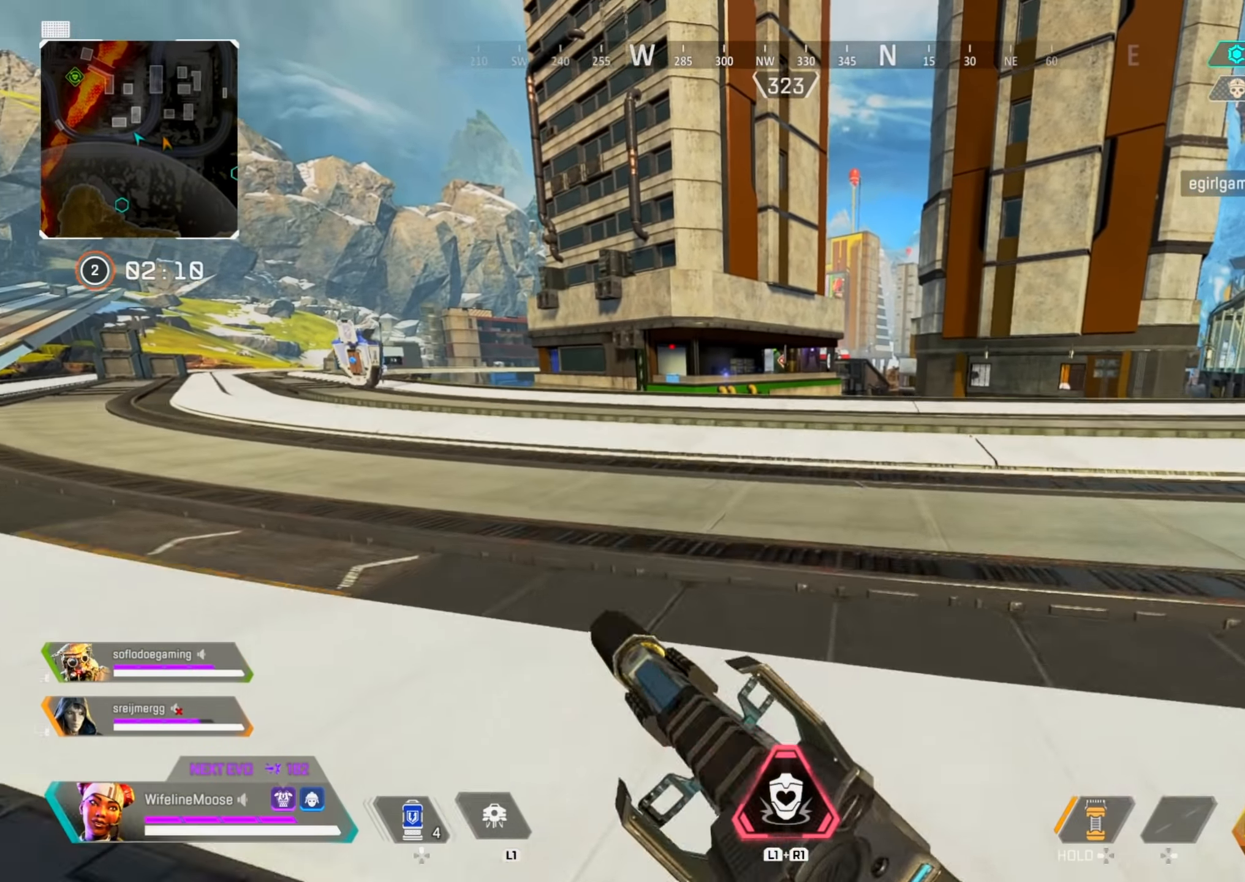
{"buttons": [], "left_stick": "up-left", "right_stick": "center", "events": [[83, "TRIANGLE", "down"], [100, "left_stick", "up-left"], [150, "TRIANGLE", "up"]]}
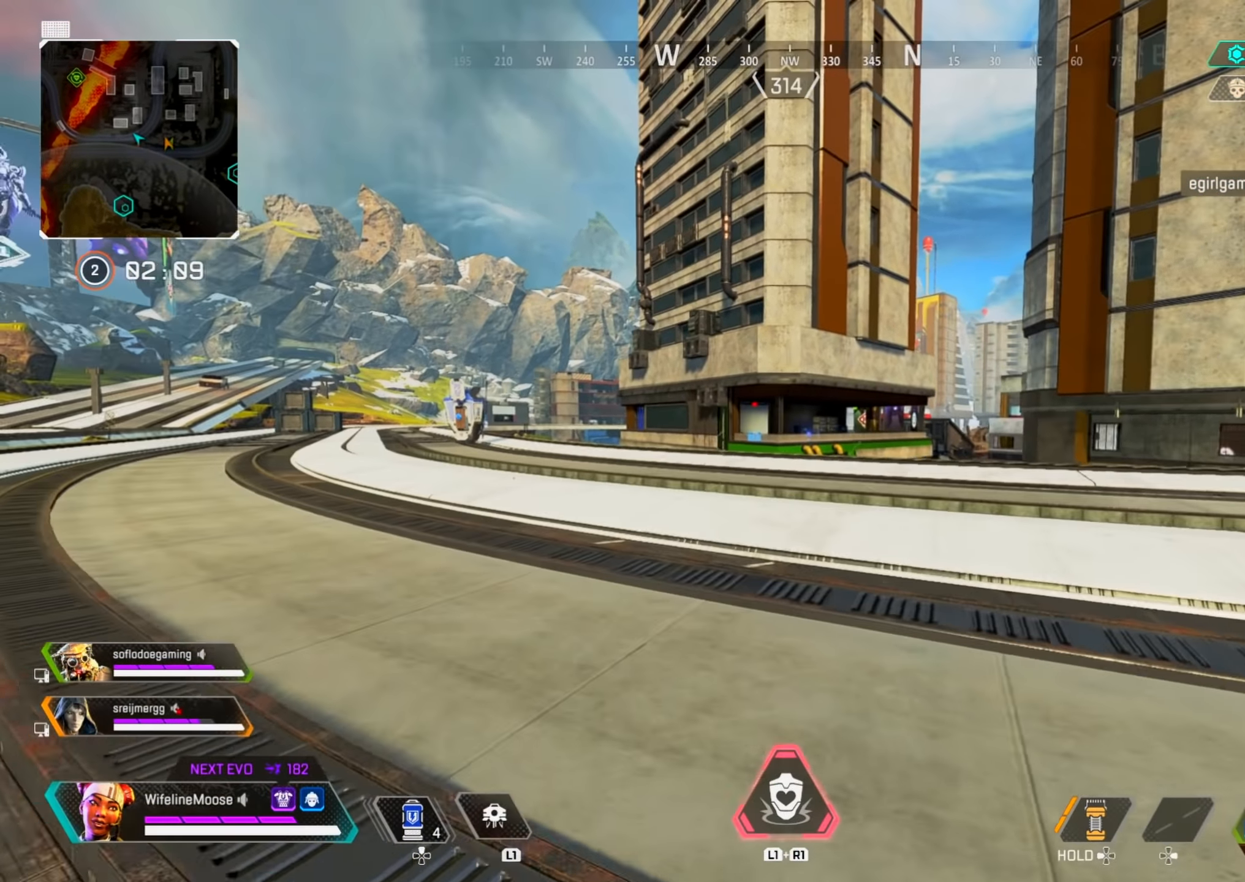
{"buttons": ["L2"], "left_stick": "up-left", "right_stick": "center", "events": [[17, "L2", "down"], [217, "left_stick", "up-right"], [484, "left_stick", "up-left"]]}
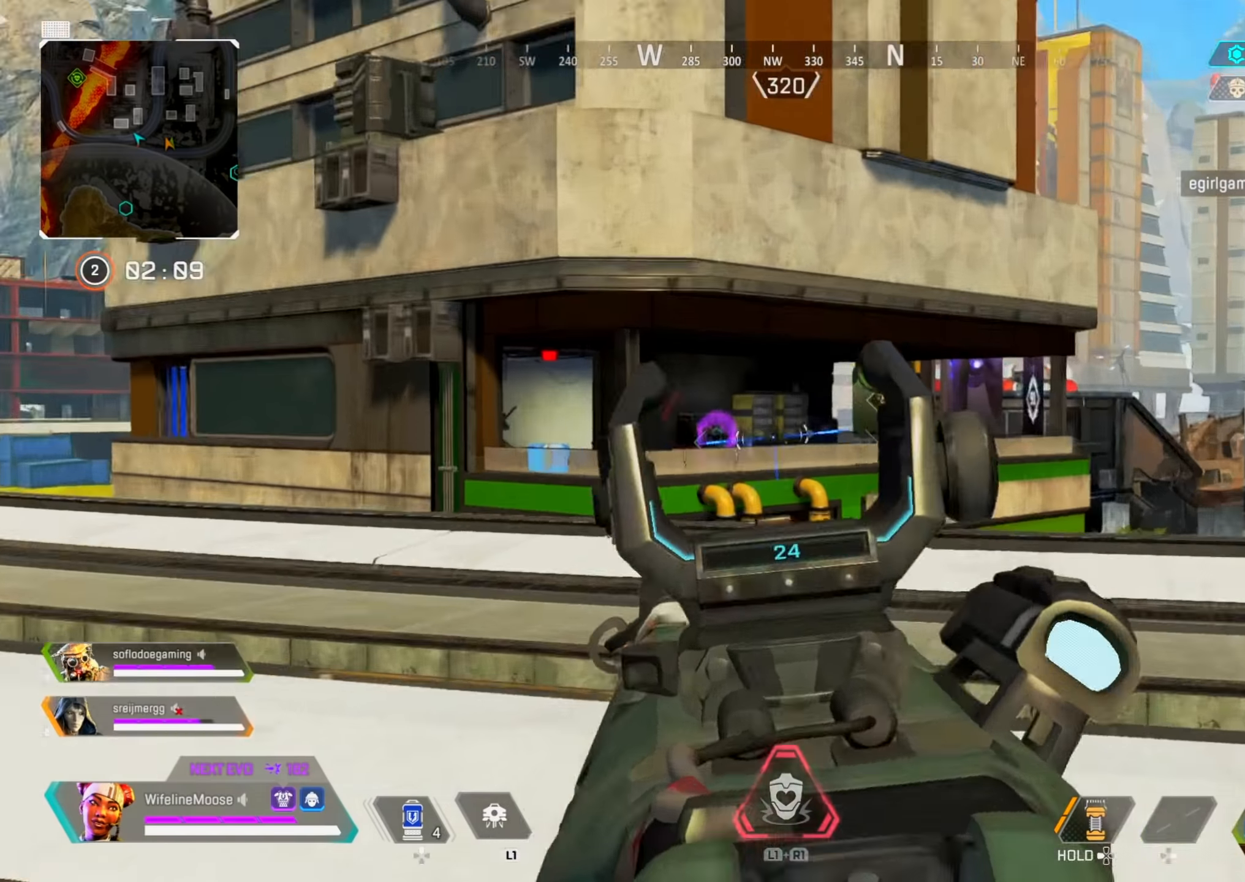
{"buttons": ["L2"], "left_stick": "up-left", "right_stick": "center", "events": [[83, "right_stick", "left"], [267, "right_stick", "center"], [384, "right_stick", "left"], [484, "right_stick", "center"]]}
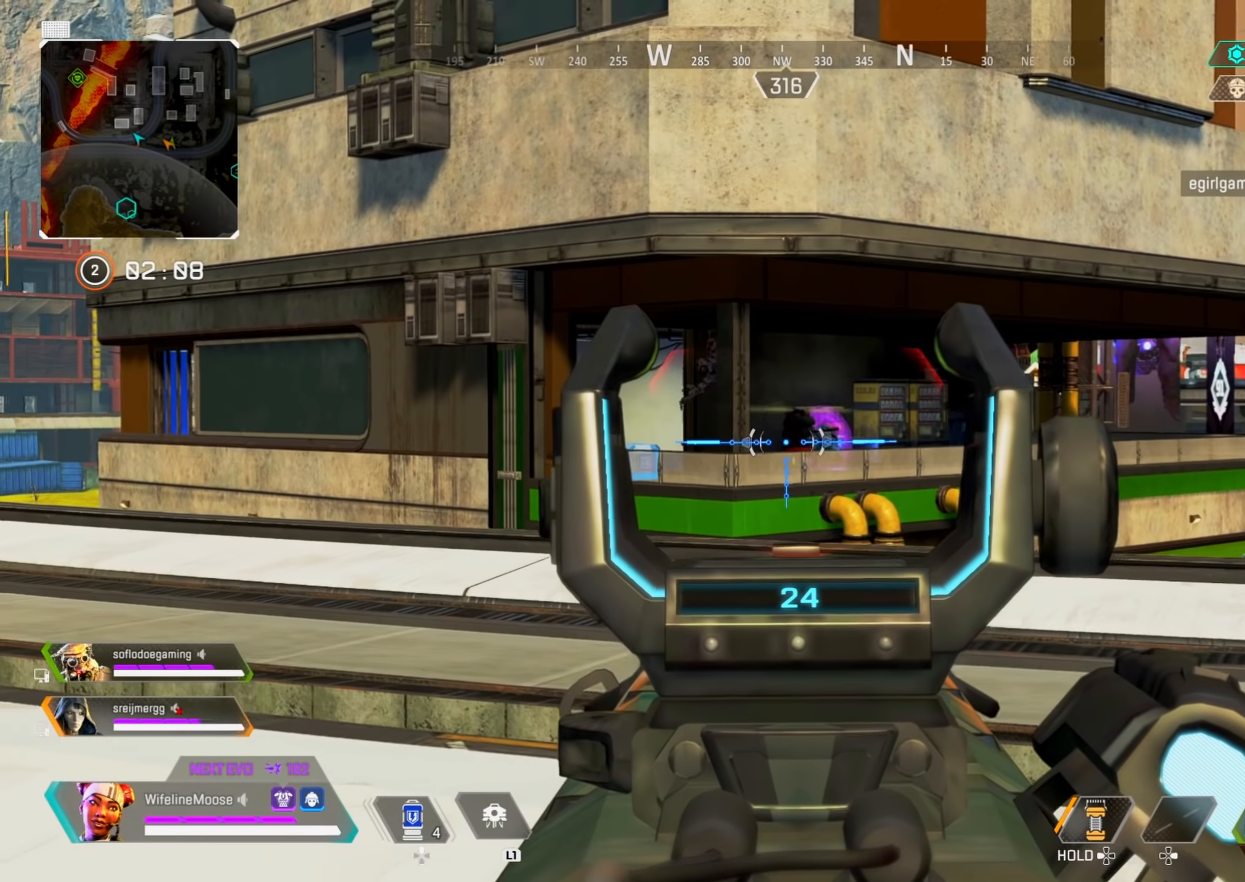
{"buttons": ["L2"], "left_stick": "right", "right_stick": "up-right", "events": [[83, "left_stick", "up-right"], [133, "left_stick", "right"], [467, "right_stick", "up-right"]]}
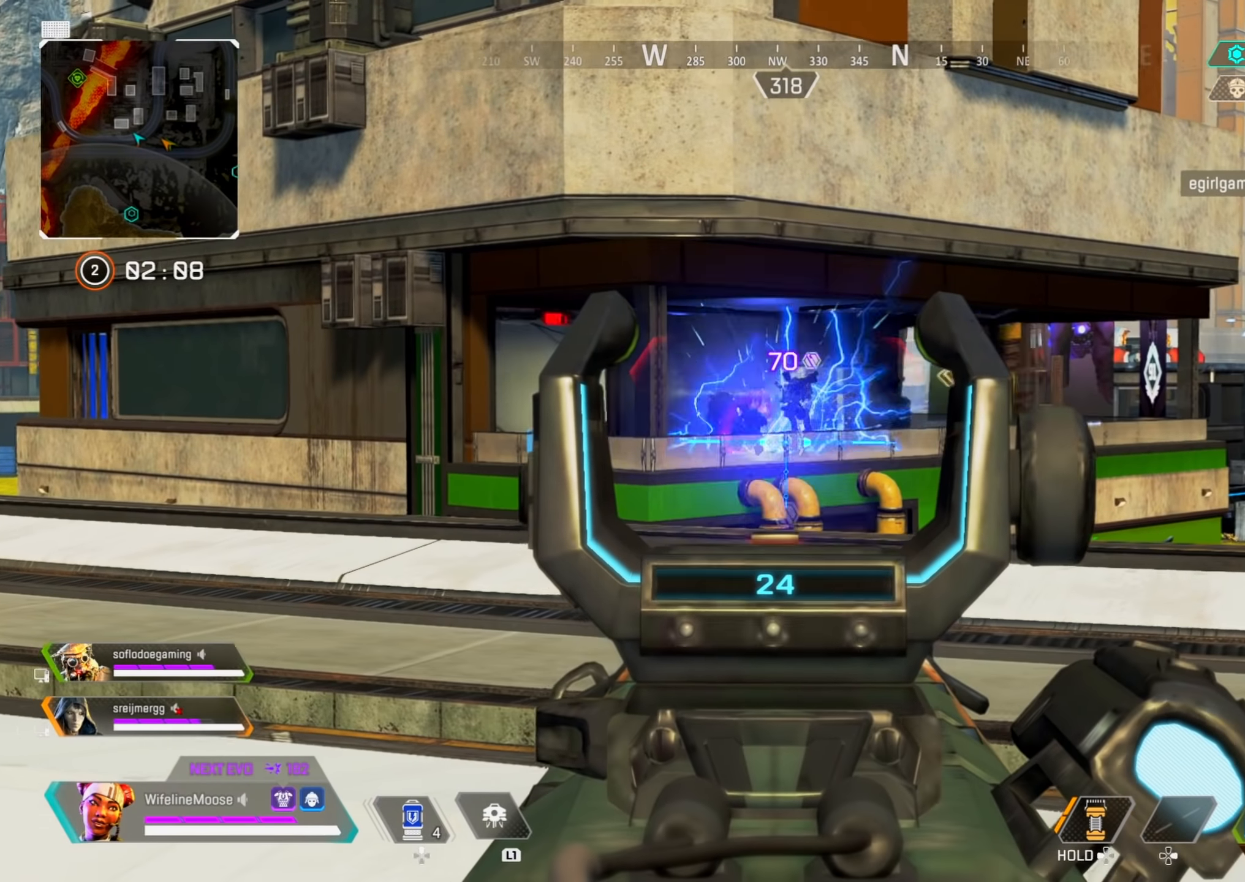
{"buttons": ["L2"], "left_stick": "up-left", "right_stick": "left", "events": [[17, "right_stick", "center"], [150, "right_stick", "up-right"], [234, "left_stick", "up-right"], [334, "right_stick", "center"], [384, "right_stick", "up-left"], [417, "left_stick", "up-left"], [434, "right_stick", "left"]]}
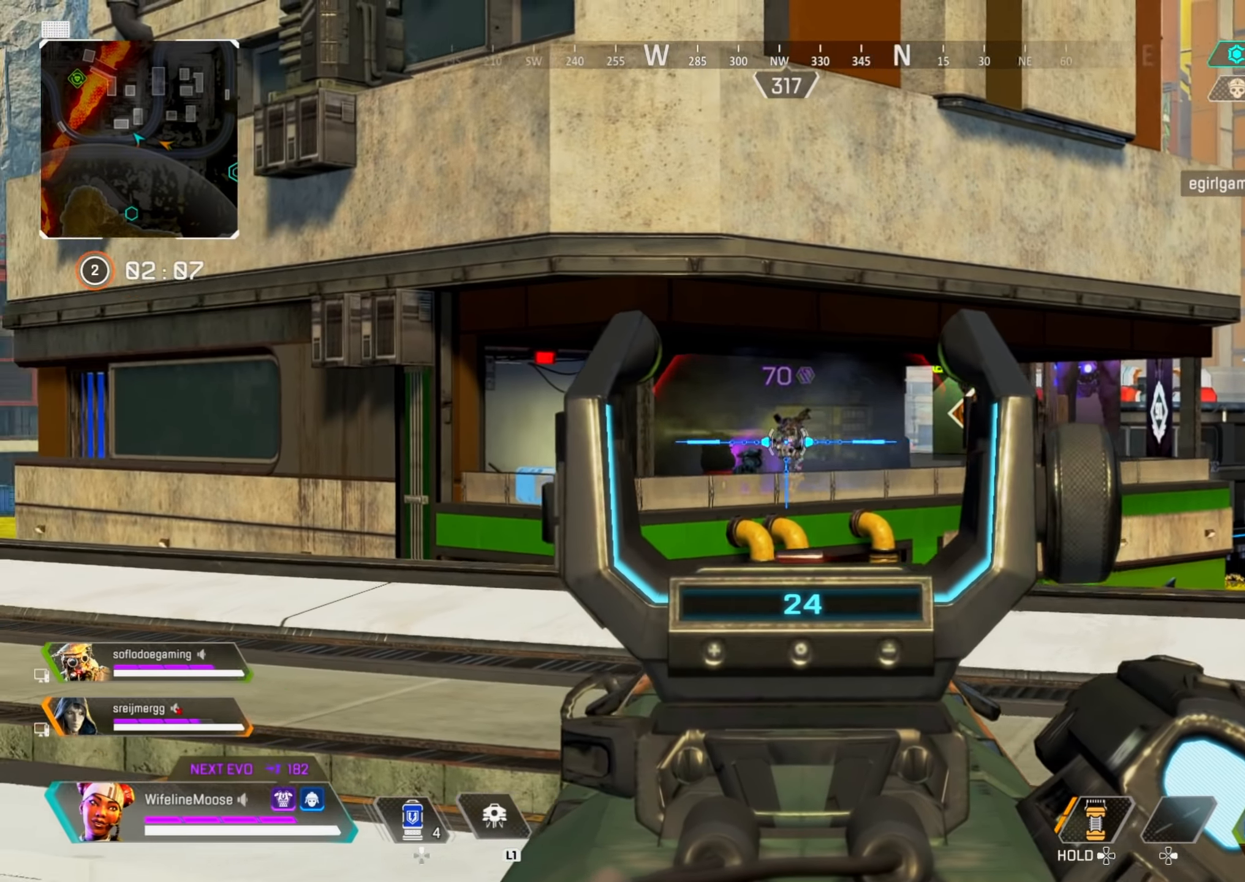
{"buttons": ["L2"], "left_stick": "left", "right_stick": "left", "events": [[16, "R2", "down"], [50, "right_stick", "center"], [66, "left_stick", "up-right"], [116, "right_stick", "down"], [150, "R2", "up"], [233, "left_stick", "left"], [300, "right_stick", "center"], [350, "CIRCLE", "down"], [483, "CIRCLE", "up"], [483, "right_stick", "left"]]}
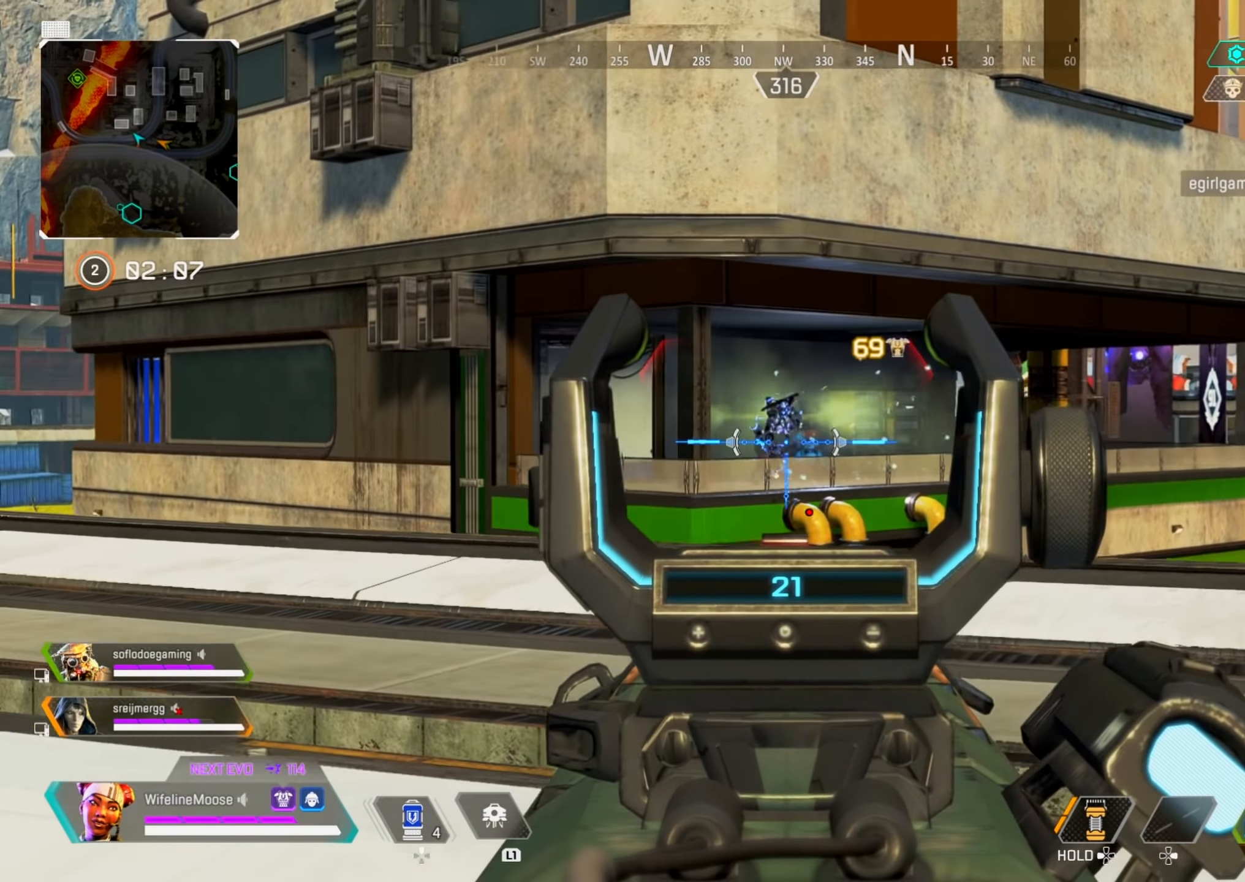
{"buttons": ["CIRCLE", "L2"], "left_stick": "down-right", "right_stick": "down", "events": [[67, "left_stick", "up-left"], [83, "right_stick", "center"], [117, "CIRCLE", "down"], [250, "CIRCLE", "up"], [284, "left_stick", "up-right"], [317, "R2", "down"], [384, "right_stick", "down"], [451, "R2", "up"], [451, "left_stick", "down-right"], [484, "CIRCLE", "down"]]}
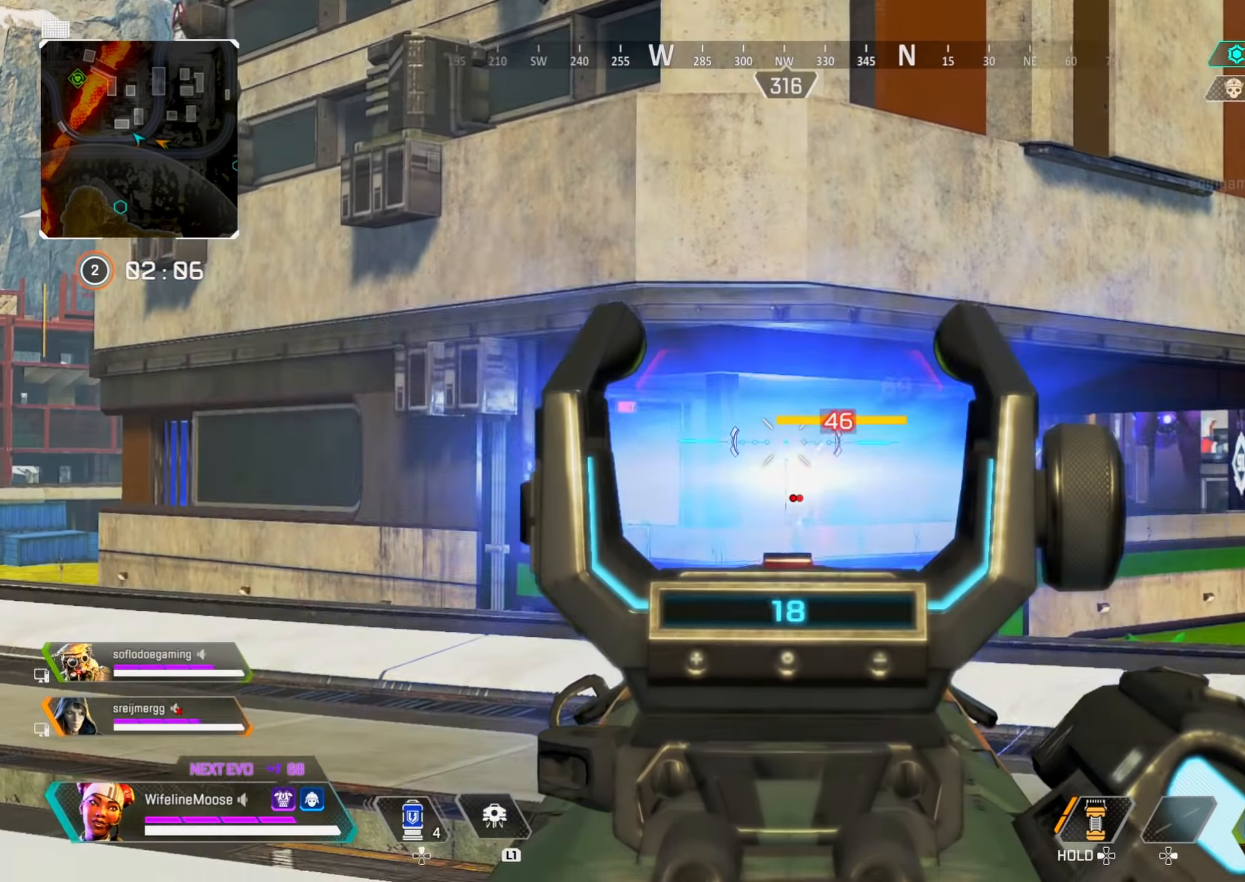
{"buttons": ["L2"], "left_stick": "up-left", "right_stick": "center", "events": [[66, "left_stick", "left"], [83, "CIRCLE", "up"], [100, "right_stick", "center"], [200, "CIRCLE", "down"], [266, "left_stick", "up"], [300, "CIRCLE", "up"], [333, "left_stick", "up-left"], [333, "right_stick", "left"], [467, "right_stick", "center"]]}
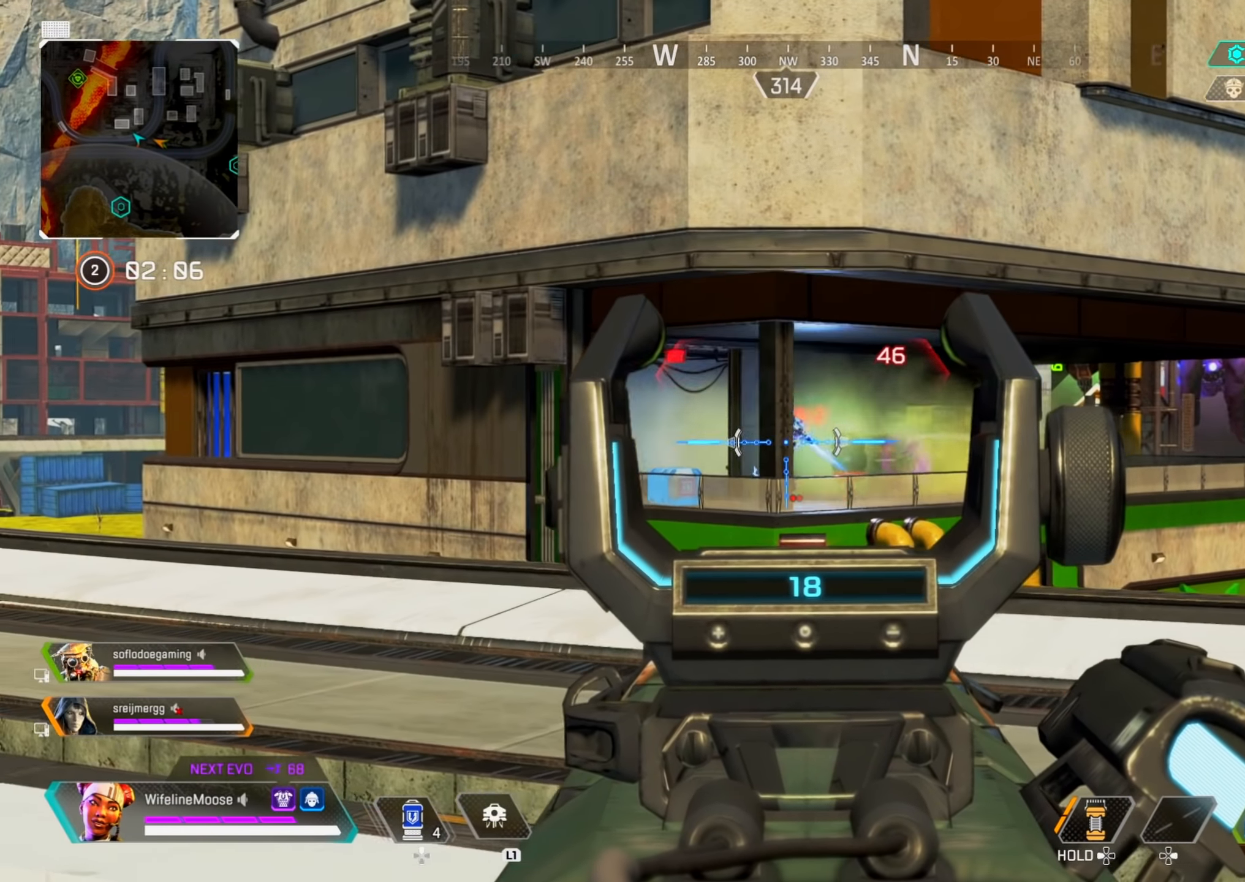
{"buttons": ["L2", "R2"], "left_stick": "up-left", "right_stick": "center", "events": [[17, "right_stick", "left"], [100, "right_stick", "center"], [417, "R2", "down"]]}
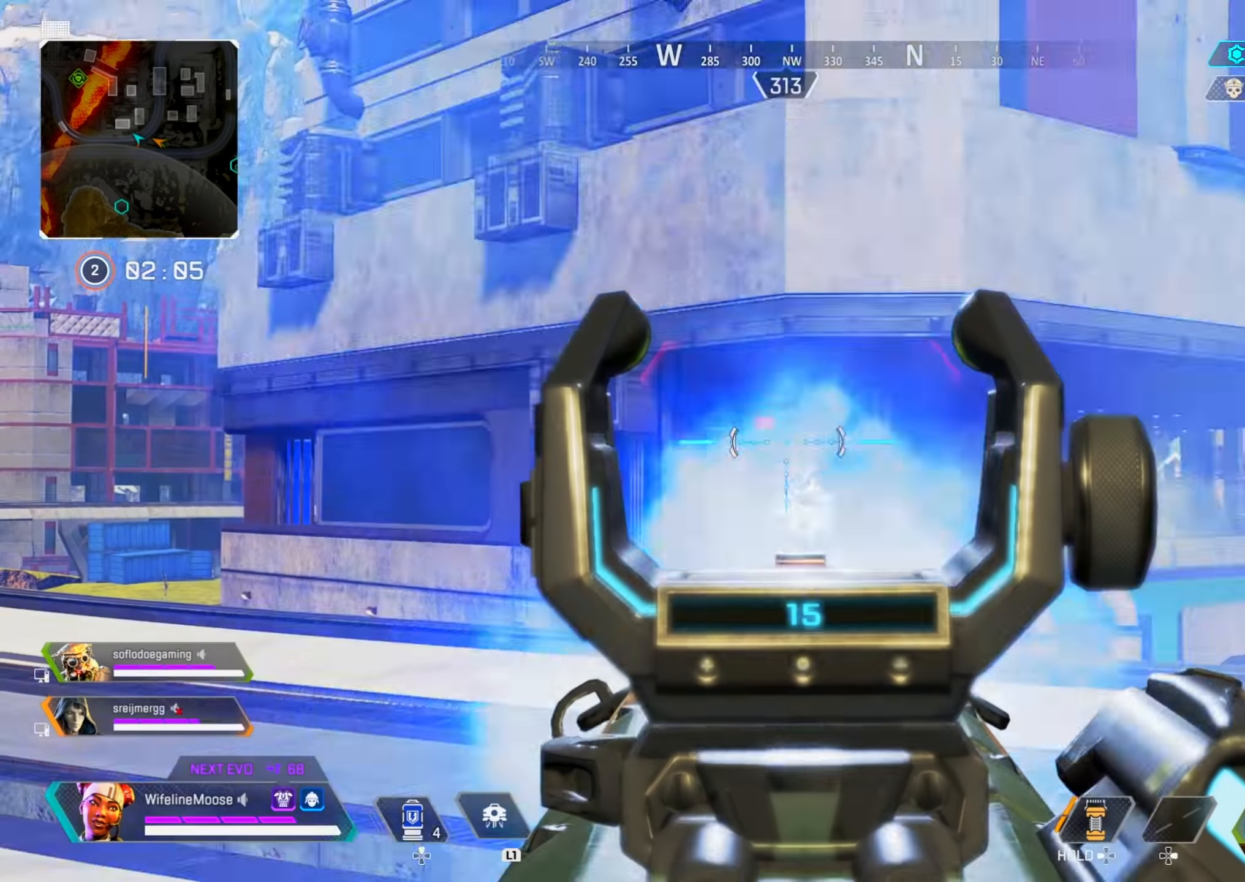
{"buttons": ["L2"], "left_stick": "up", "right_stick": "center", "events": [[33, "right_stick", "down"], [66, "R2", "up"], [66, "left_stick", "center"], [83, "CIRCLE", "down"], [116, "left_stick", "left"], [200, "CIRCLE", "up"], [200, "right_stick", "center"], [300, "left_stick", "up"], [333, "CIRCLE", "down"], [450, "CIRCLE", "up"]]}
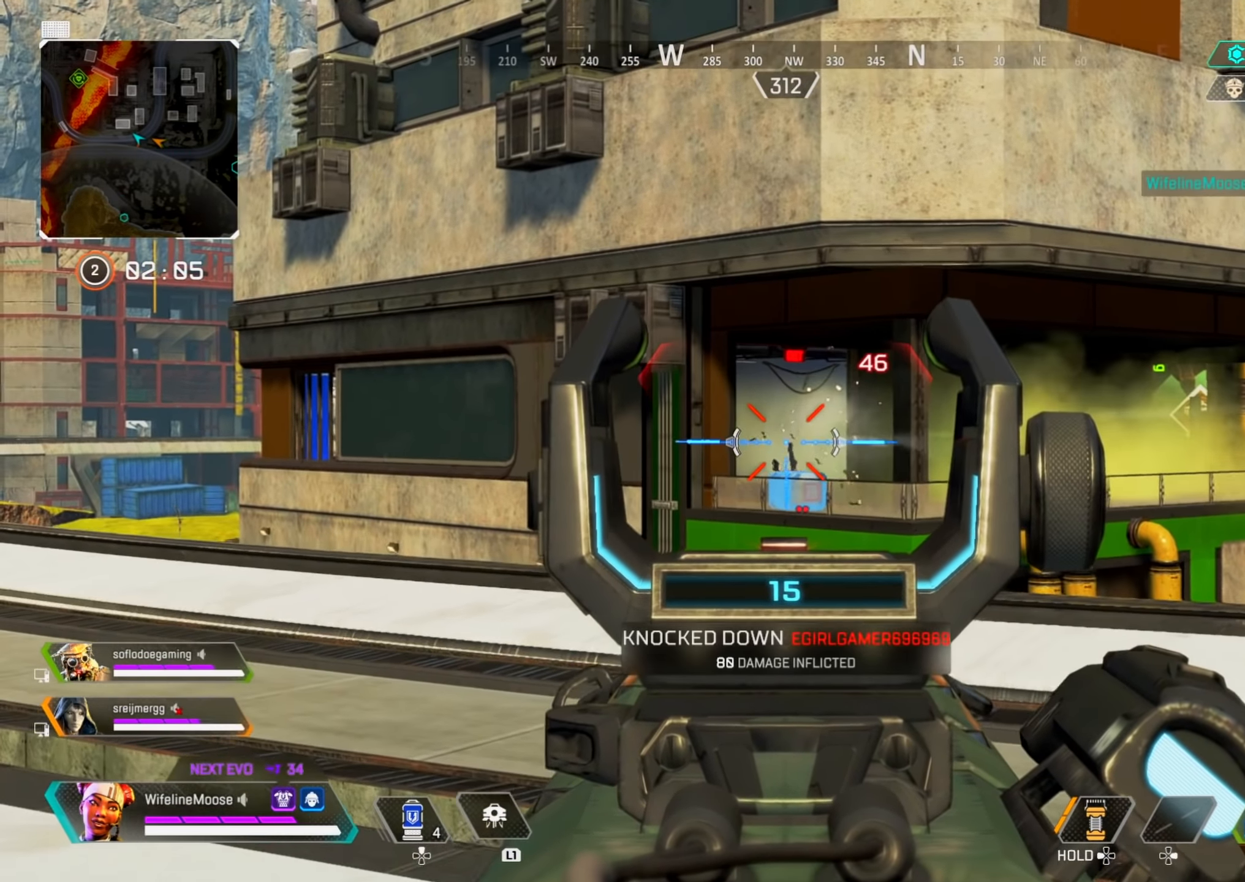
{"buttons": [], "left_stick": "up-left", "right_stick": "center", "events": [[50, "L2", "up"], [50, "left_stick", "up-left"], [184, "SQUARE", "down"], [250, "SQUARE", "up"]]}
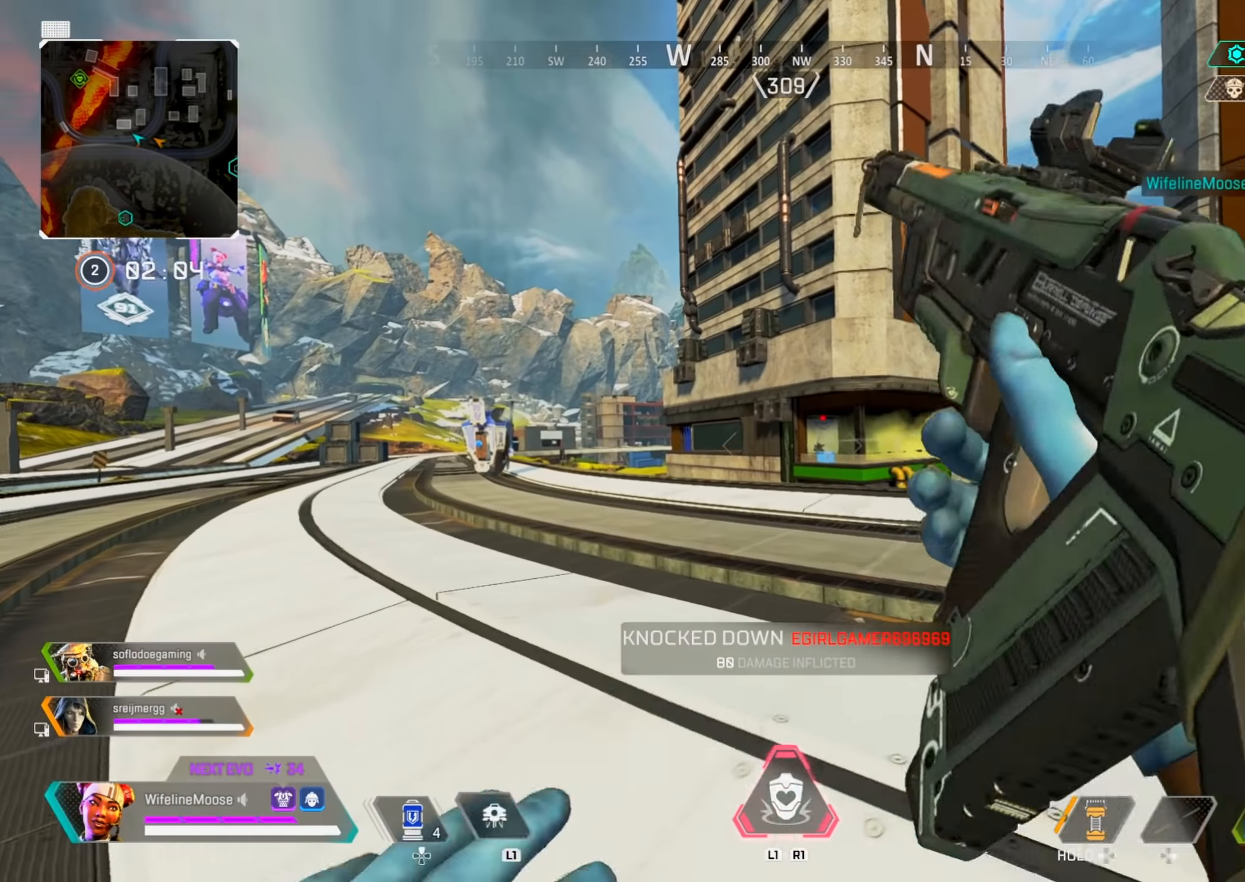
{"buttons": [], "left_stick": "up-left", "right_stick": "center", "events": []}
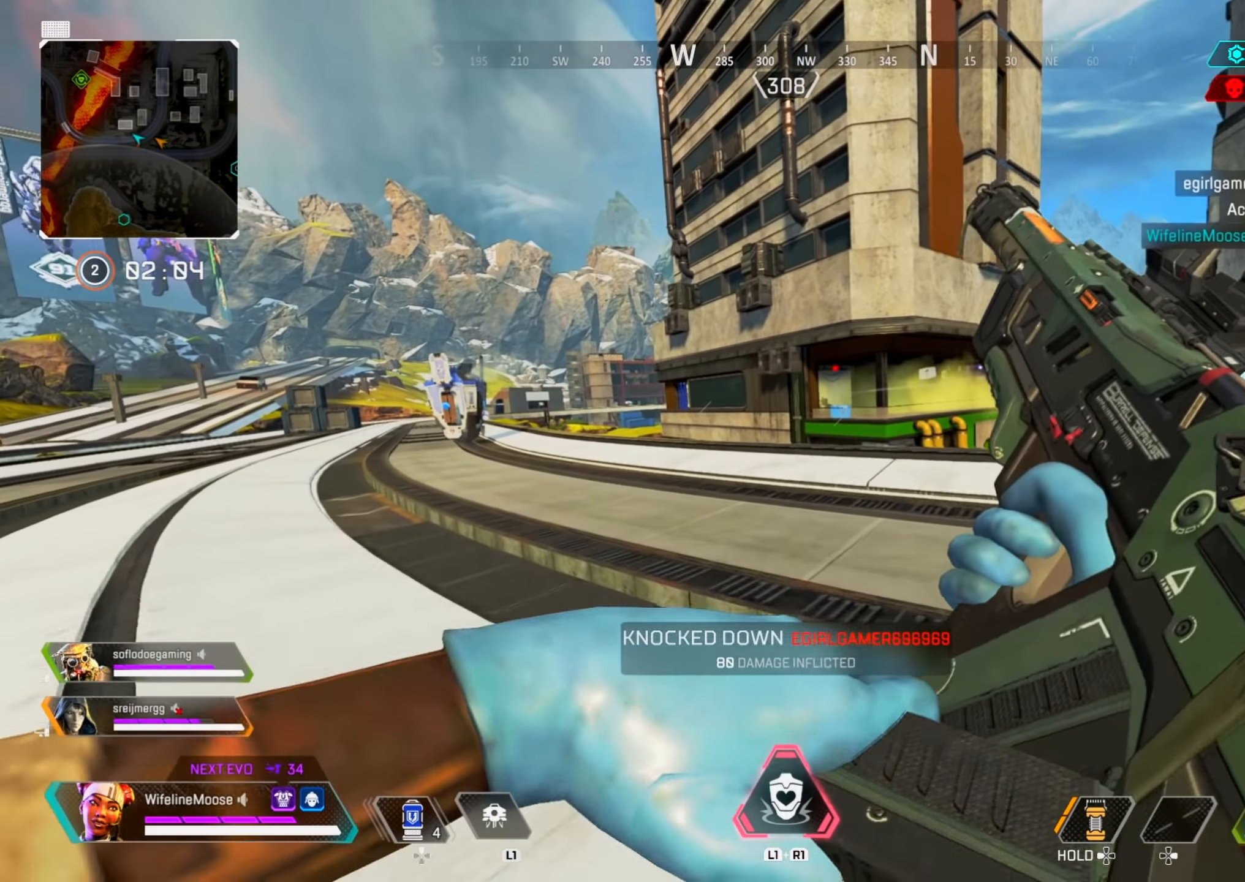
{"buttons": [], "left_stick": "up-left", "right_stick": "center", "events": []}
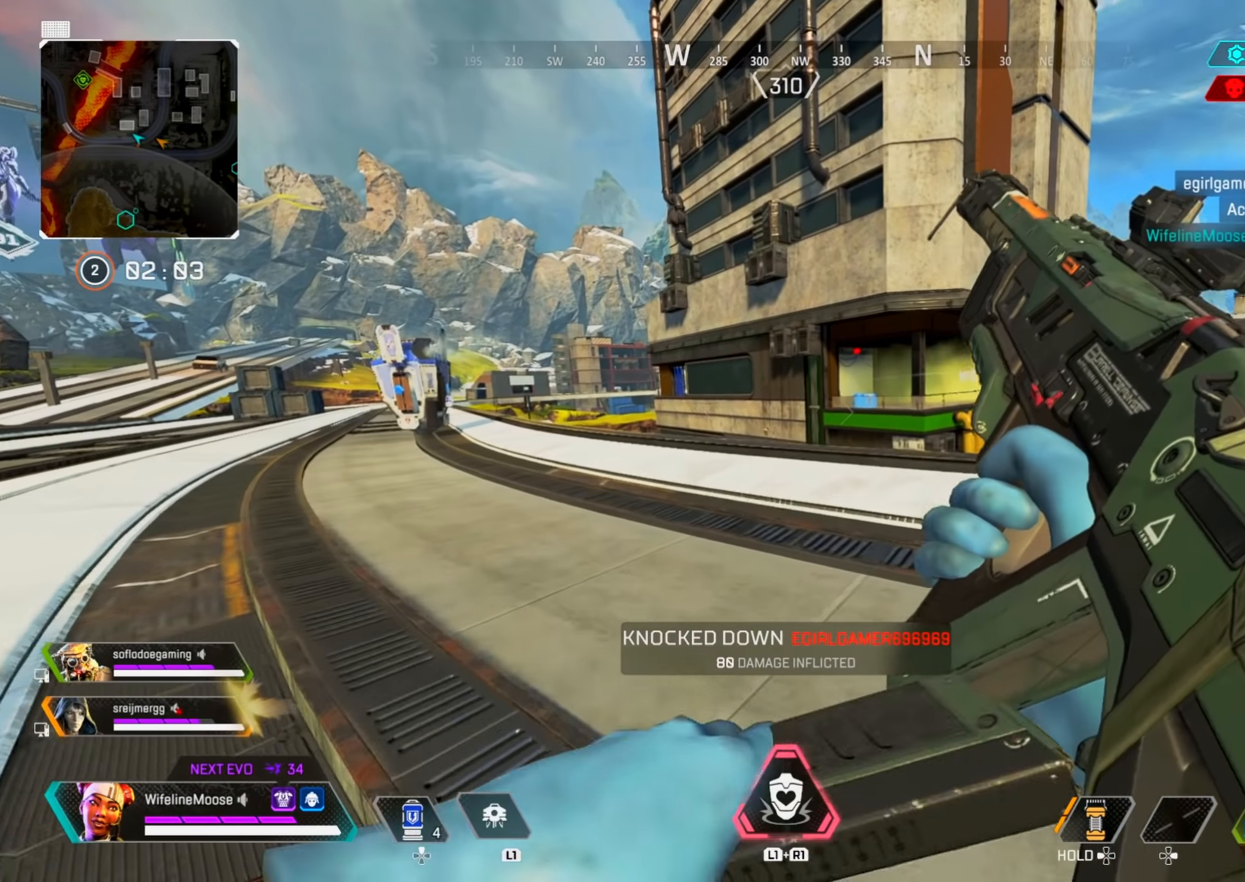
{"buttons": ["TRIANGLE"], "left_stick": "up-left", "right_stick": "center", "events": [[467, "TRIANGLE", "down"]]}
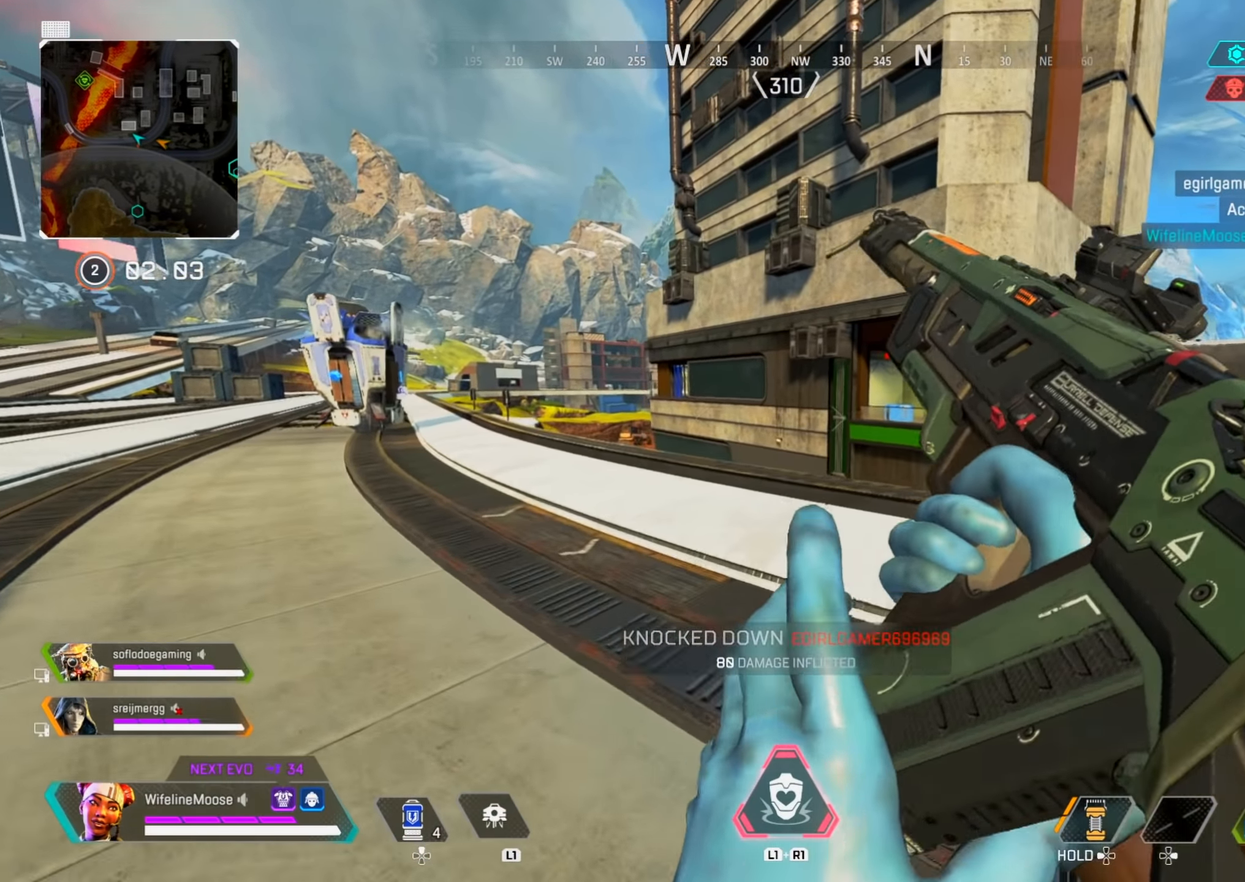
{"buttons": [], "left_stick": "up-left", "right_stick": "center", "events": [[67, "TRIANGLE", "up"], [134, "TRIANGLE", "down"], [451, "TRIANGLE", "up"]]}
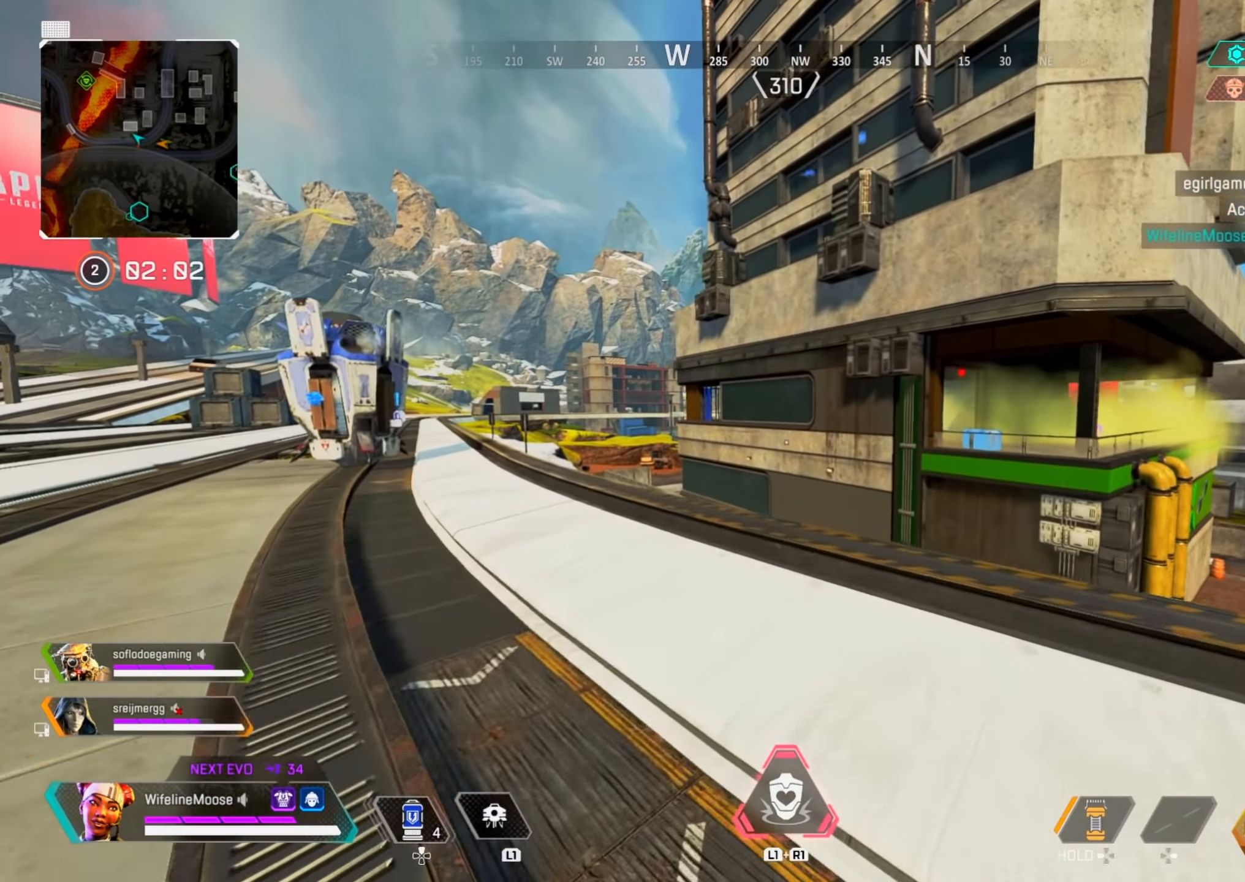
{"buttons": ["CIRCLE"], "left_stick": "left", "right_stick": "center", "events": [[83, "right_stick", "down-right"], [232, "right_stick", "center"], [316, "left_stick", "left"], [349, "TRIANGLE", "down"], [433, "TRIANGLE", "up"], [499, "CIRCLE", "down"]]}
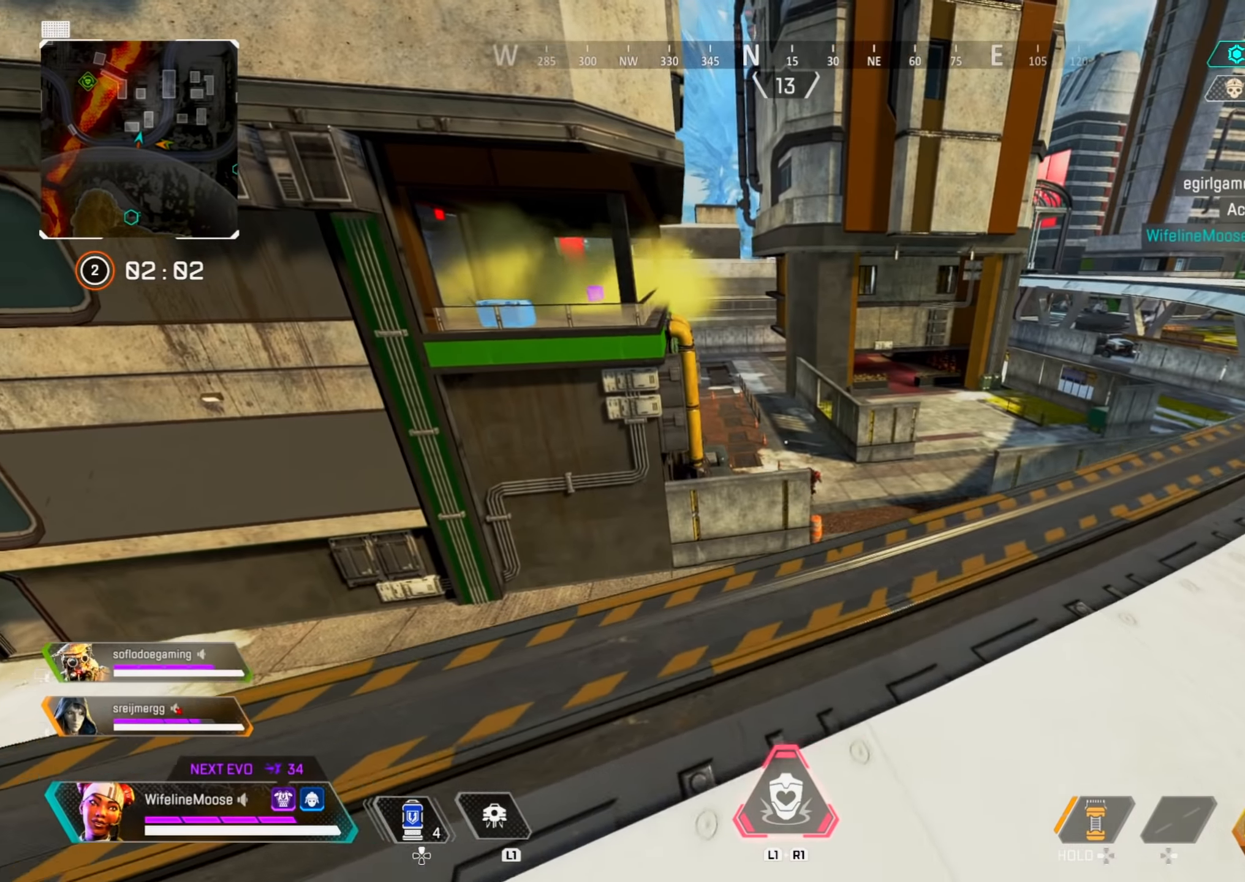
{"buttons": [], "left_stick": "up-right", "right_stick": "center", "events": [[100, "CIRCLE", "up"], [201, "left_stick", "up-right"], [234, "right_stick", "down-right"], [267, "CROSS", "down"], [334, "right_stick", "center"], [401, "CROSS", "up"]]}
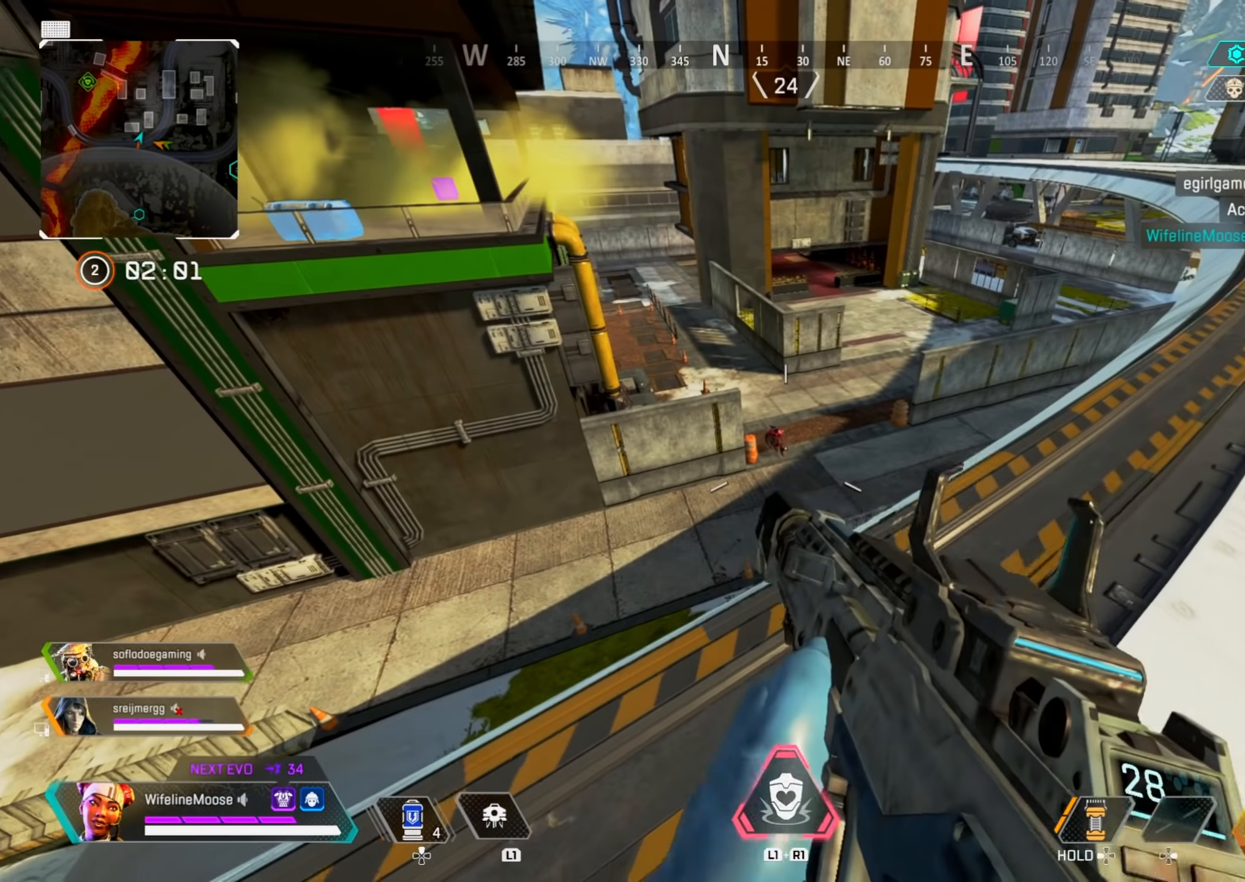
{"buttons": ["CROSS", "L2", "R2"], "left_stick": "right", "right_stick": "down-right", "events": [[17, "L2", "down"], [83, "right_stick", "down-left"], [117, "left_stick", "up-left"], [200, "R2", "down"], [300, "CIRCLE", "down"], [350, "left_stick", "right"], [417, "CIRCLE", "up"], [417, "CROSS", "down"], [434, "right_stick", "center"], [484, "right_stick", "down-right"]]}
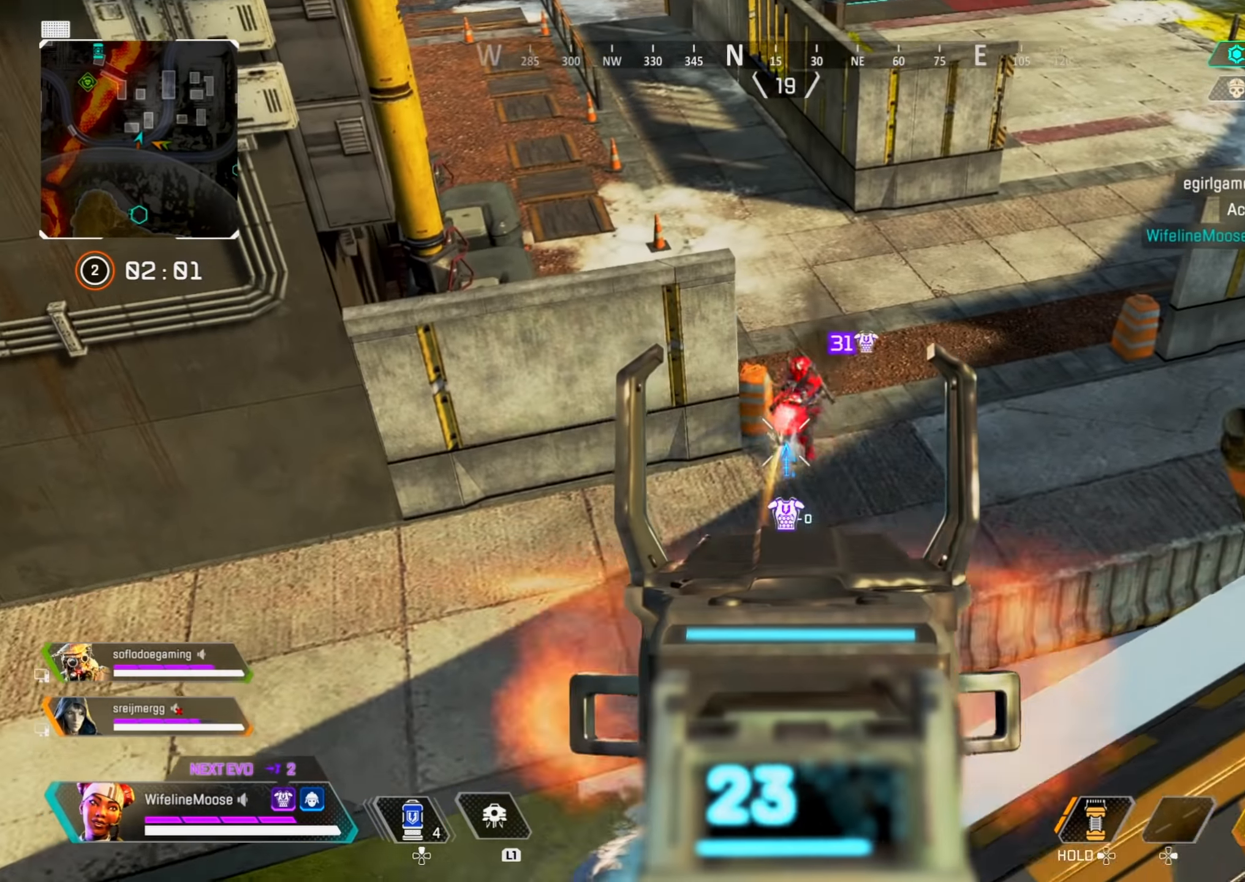
{"buttons": ["L2", "R2"], "left_stick": "up-right", "right_stick": "left", "events": [[34, "CROSS", "up"], [117, "left_stick", "up"], [117, "right_stick", "up-left"], [167, "CIRCLE", "down"], [201, "left_stick", "up-right"], [284, "CIRCLE", "up"], [301, "CROSS", "down"], [301, "right_stick", "center"], [417, "CROSS", "up"], [434, "right_stick", "left"]]}